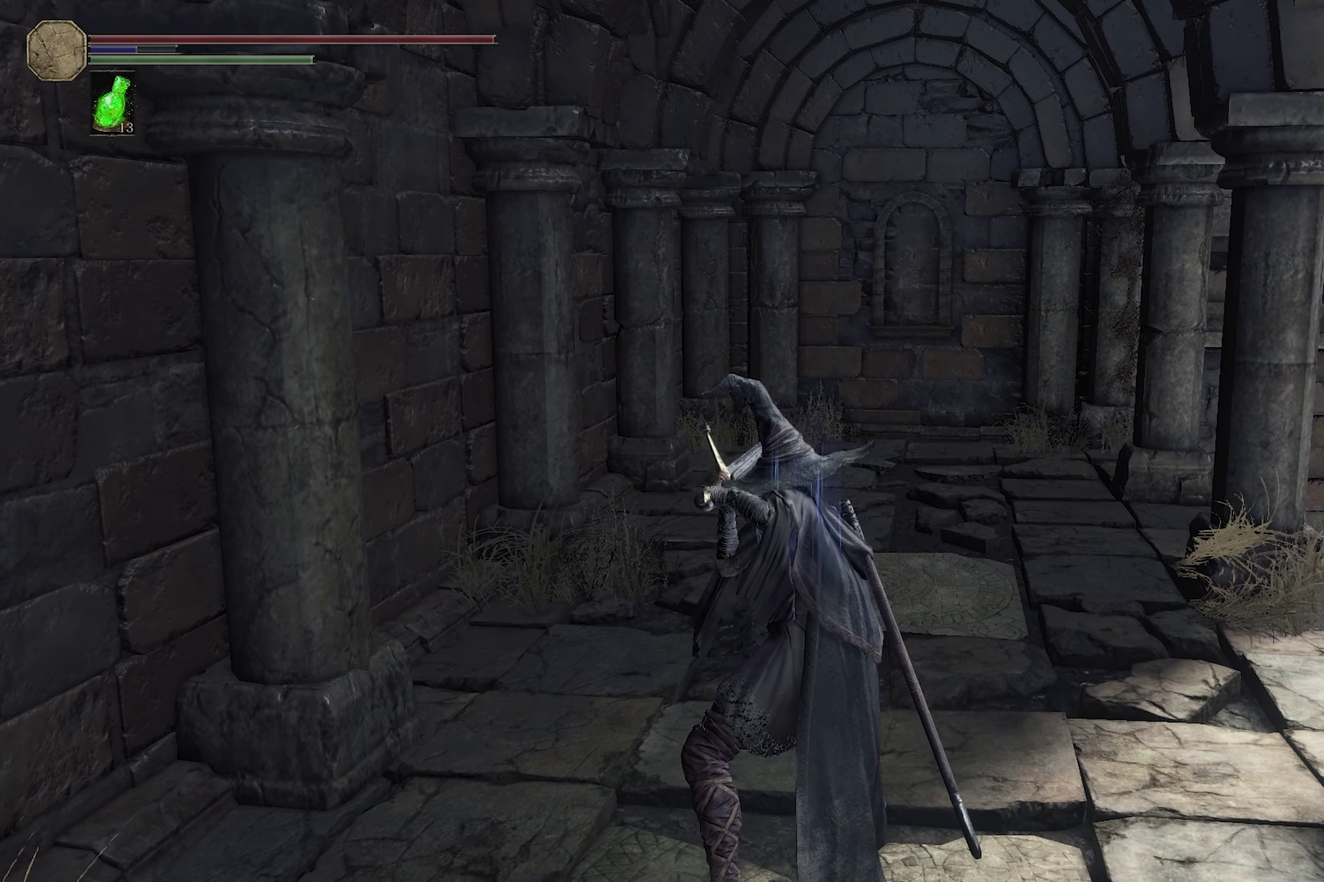
Gameplay with a controller (Xbox layout); each line is a JSON object with the inputs held at the frame after it (dt_ms = milliseconds from this image to that frame). "events" lists button and stick changes between this image and that frame as [ms after this image, input, new state], when the widget could be followed in between.
{"dt_ms": 500, "buttons": ["L2"], "left_stick": "center", "right_stick": "center", "events": [[334, "right_stick", "right"], [500, "right_stick", "center"]]}
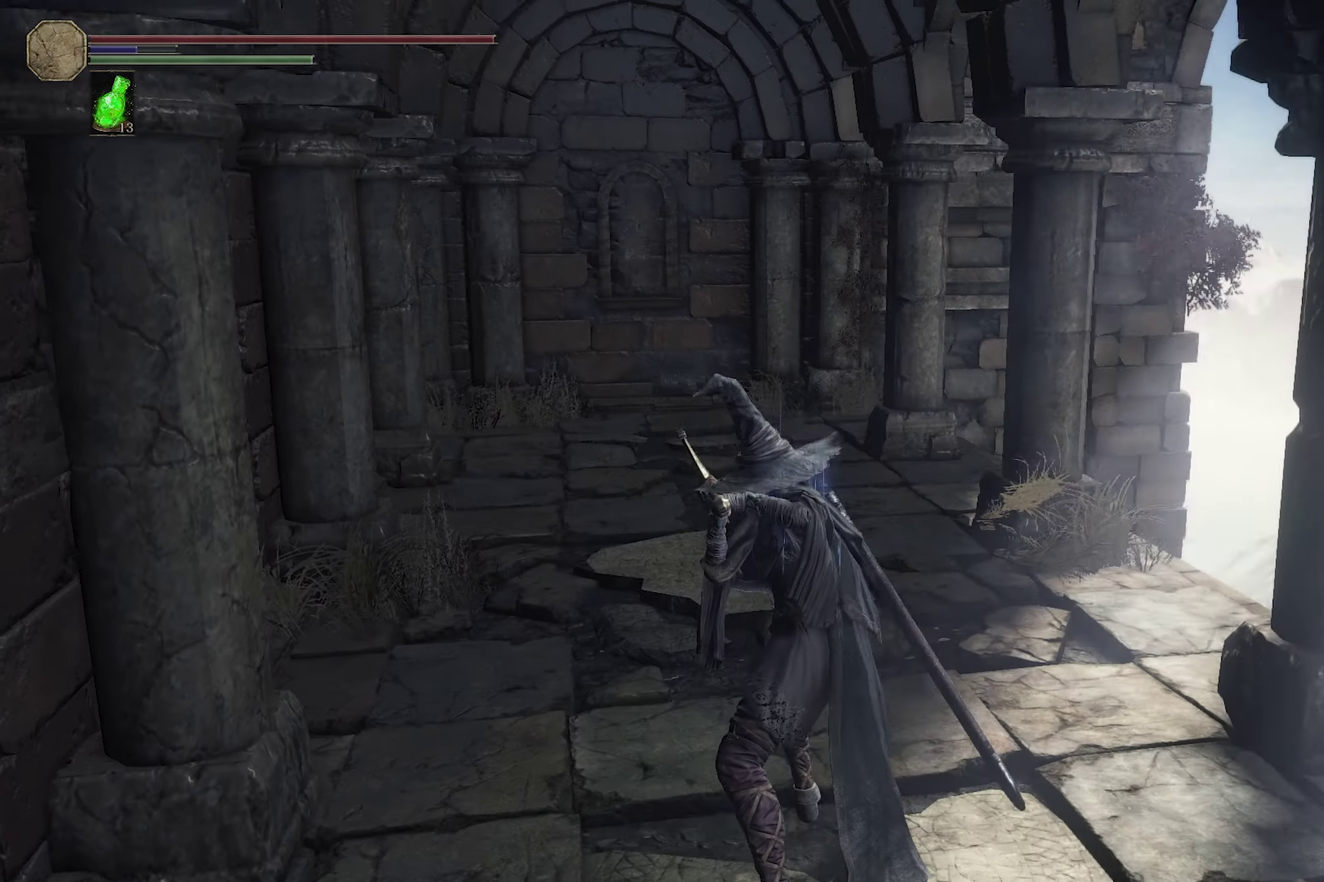
{"dt_ms": 800, "buttons": ["L2"], "left_stick": "center", "right_stick": "center", "events": [[717, "right_stick", "left"], [767, "right_stick", "center"]]}
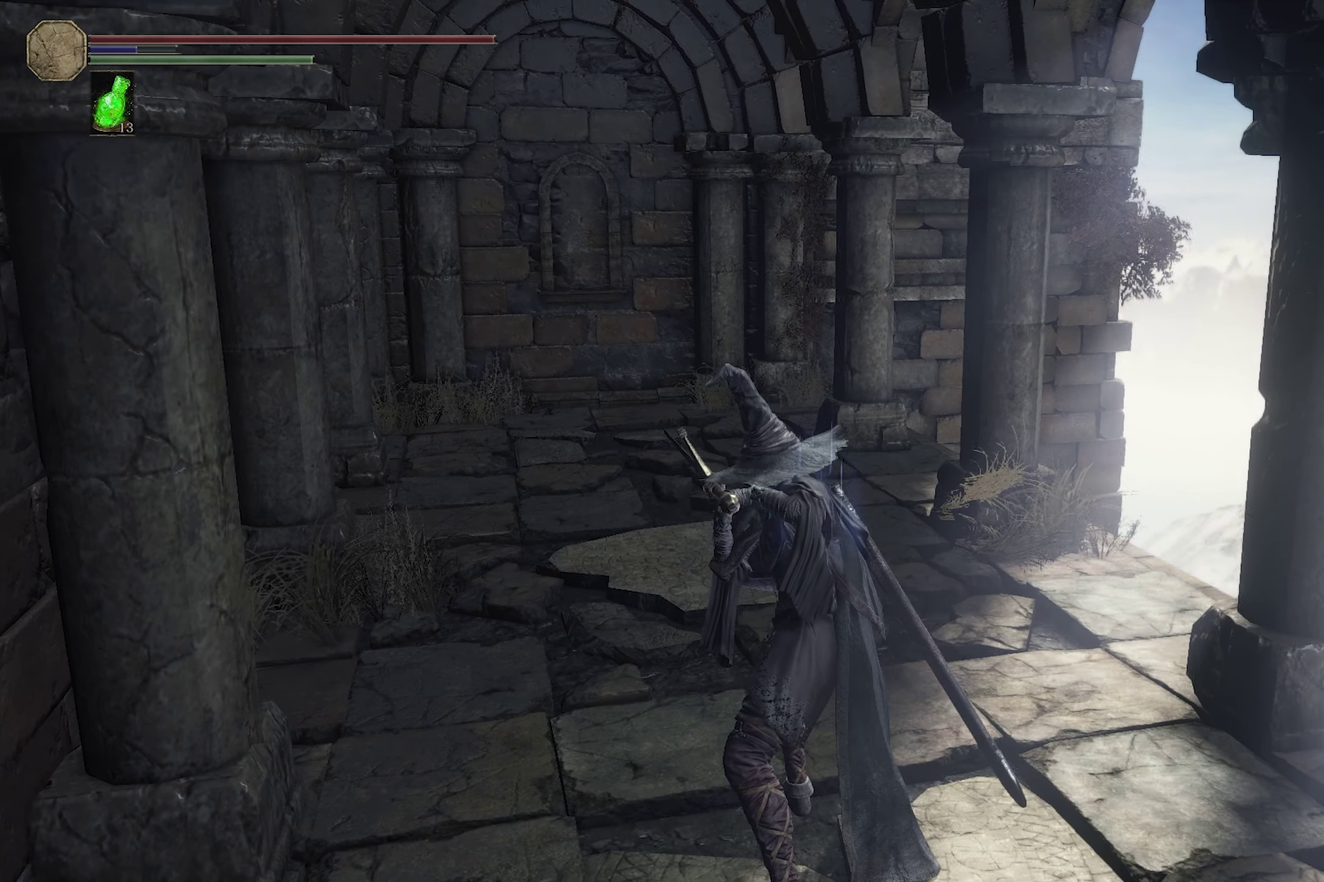
{"dt_ms": 300, "buttons": ["A", "START"], "left_stick": "center", "right_stick": "center", "events": [[84, "L2", "up"], [184, "START", "down"], [250, "A", "down"]]}
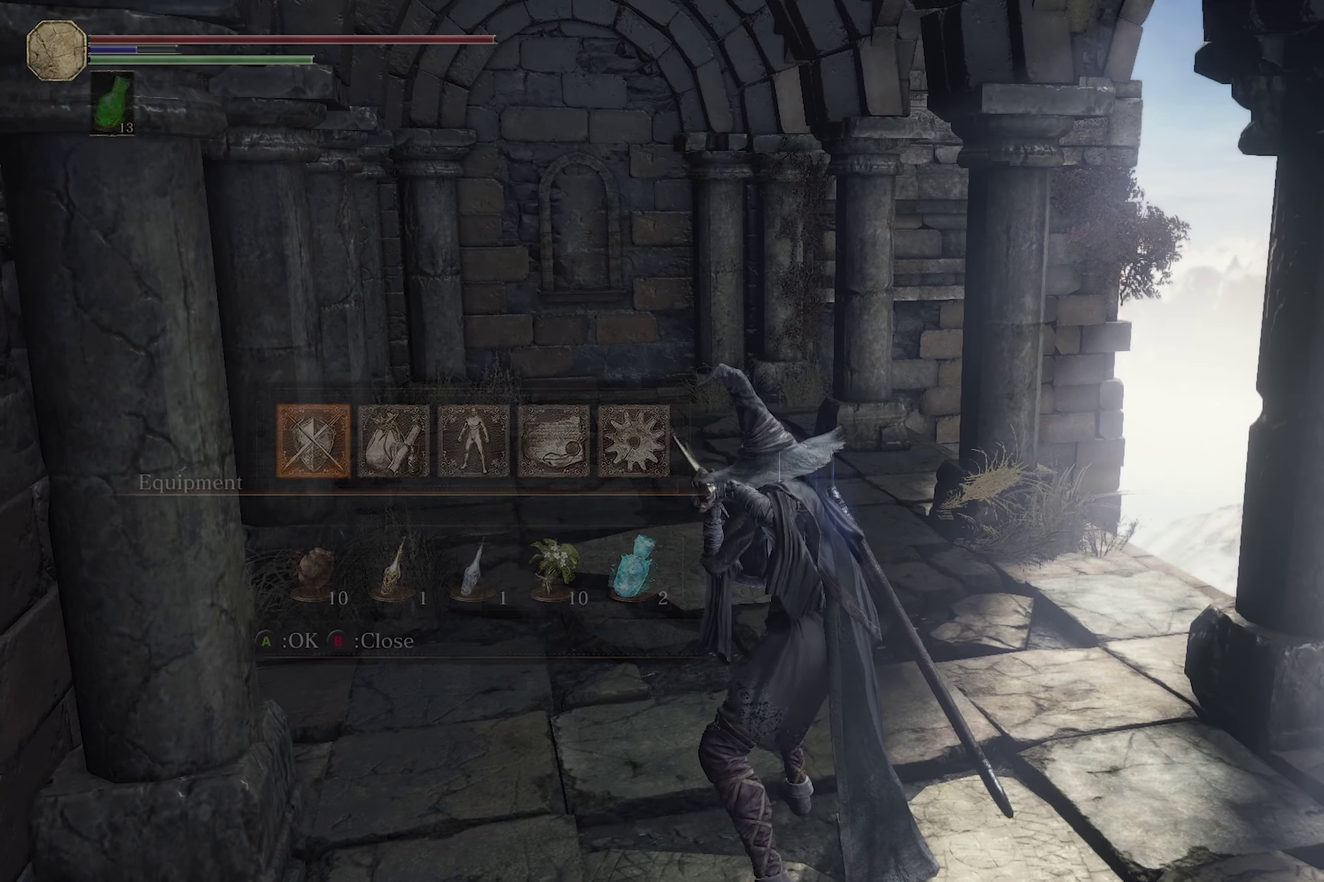
{"dt_ms": 300, "buttons": [], "left_stick": "center", "right_stick": "center", "events": [[17, "START", "up"], [50, "A", "up"], [134, "A", "down"], [200, "A", "up"]]}
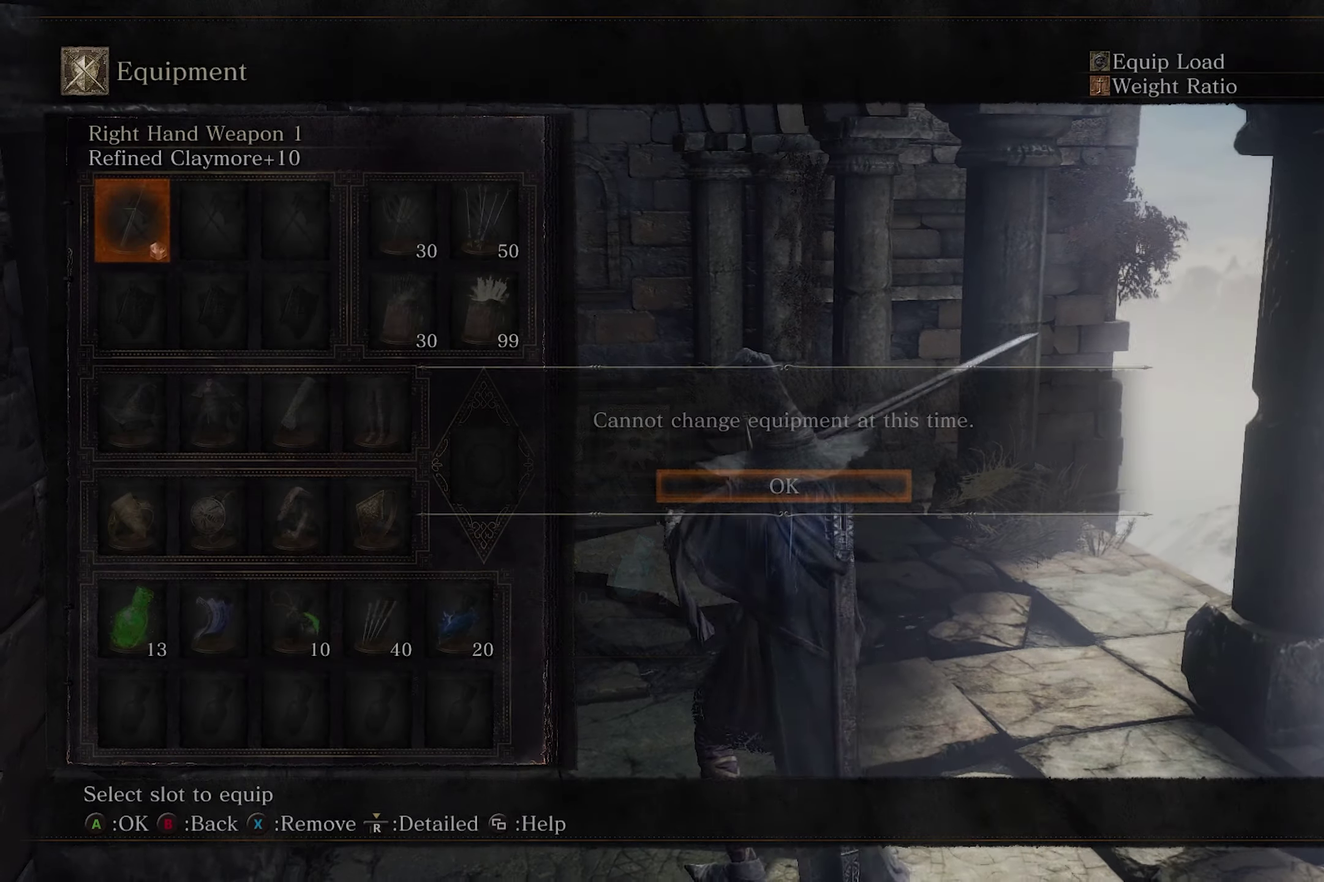
{"dt_ms": 200, "buttons": ["A", "START"], "left_stick": "center", "right_stick": "center", "events": [[34, "DPAD_RIGHT", "down"], [117, "A", "down"], [167, "DPAD_RIGHT", "up"], [167, "START", "down"]]}
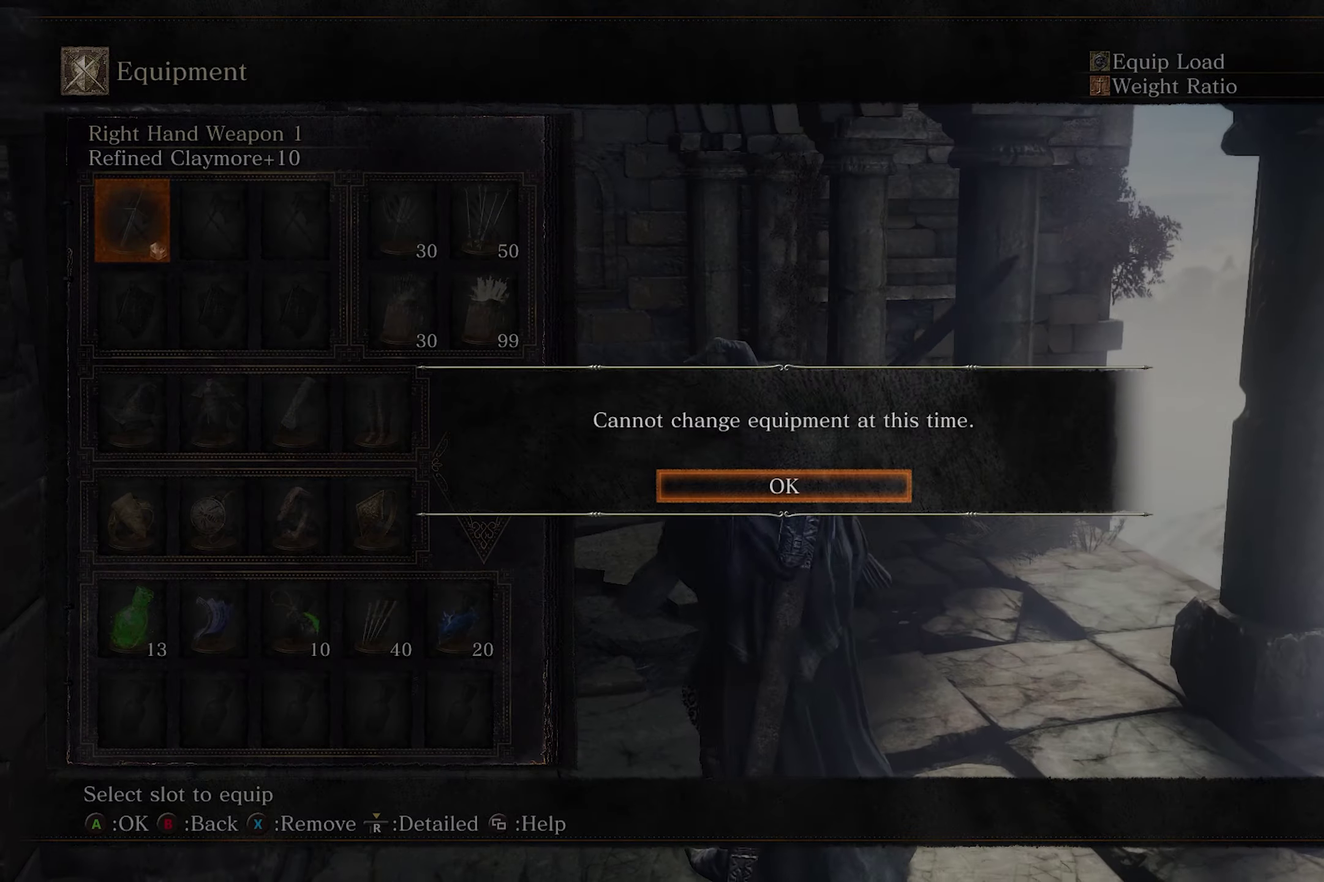
{"dt_ms": 300, "buttons": [], "left_stick": "center", "right_stick": "center", "events": [[50, "A", "up"], [67, "START", "up"]]}
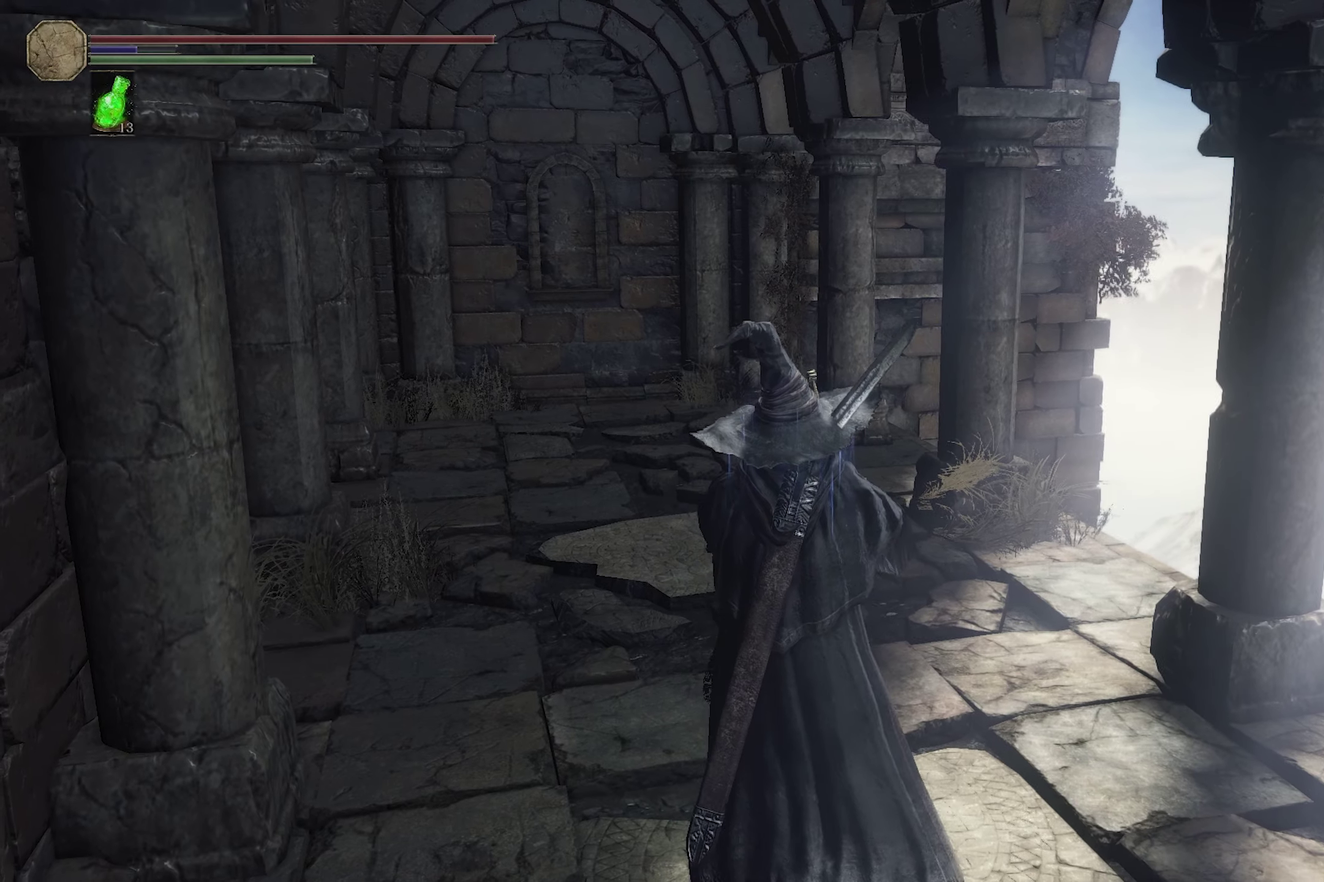
{"dt_ms": 300, "buttons": ["A"], "left_stick": "center", "right_stick": "center", "events": [[34, "START", "down"], [84, "A", "down"], [150, "START", "up"], [167, "A", "up"], [250, "A", "down"]]}
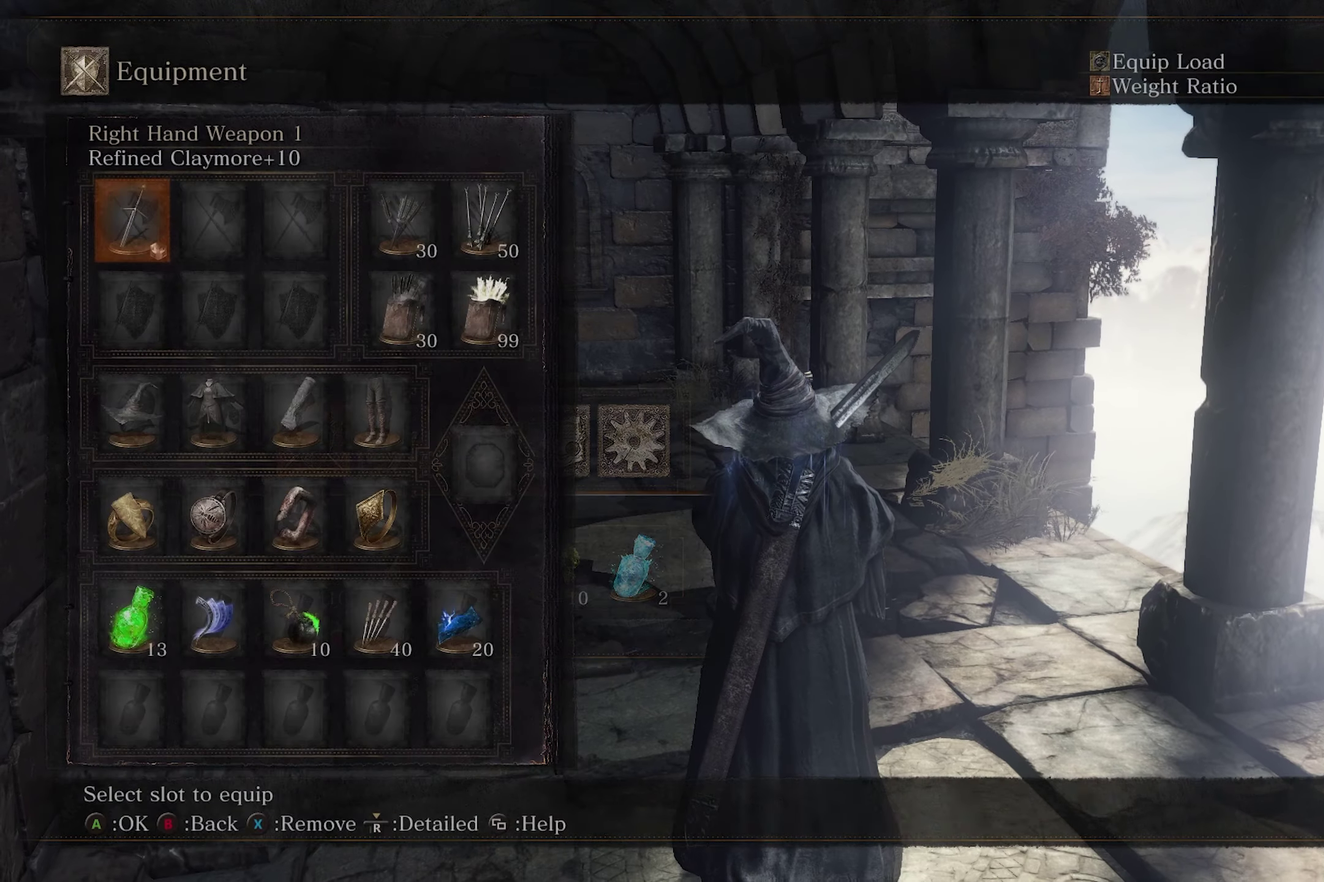
{"dt_ms": 300, "buttons": ["START"], "left_stick": "center", "right_stick": "center", "events": [[34, "A", "up"], [134, "DPAD_RIGHT", "down"], [184, "A", "down"], [234, "DPAD_RIGHT", "up"], [234, "START", "down"], [300, "A", "up"]]}
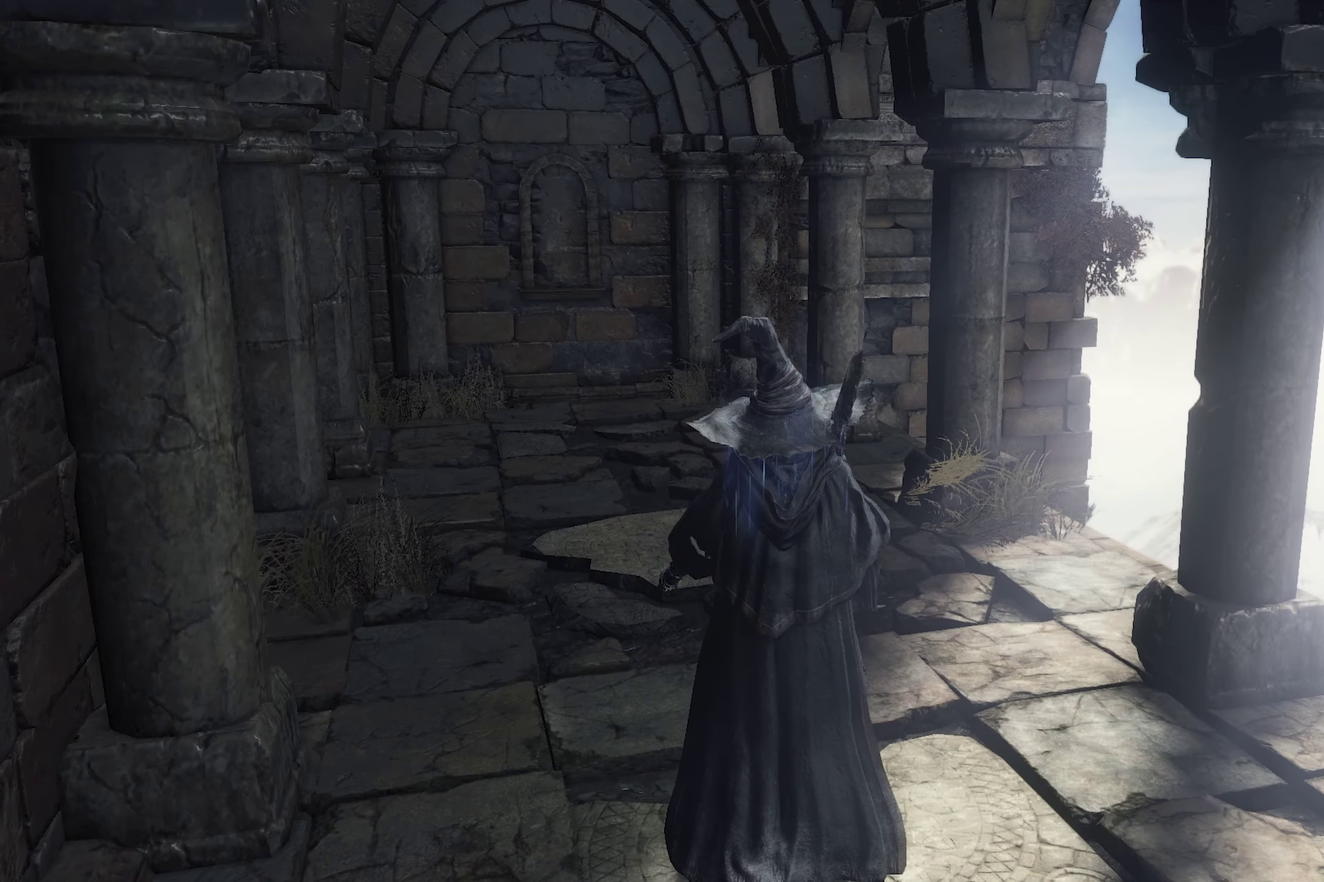
{"dt_ms": 300, "buttons": [], "left_stick": "down", "right_stick": "center", "events": [[17, "START", "up"], [150, "left_stick", "down"]]}
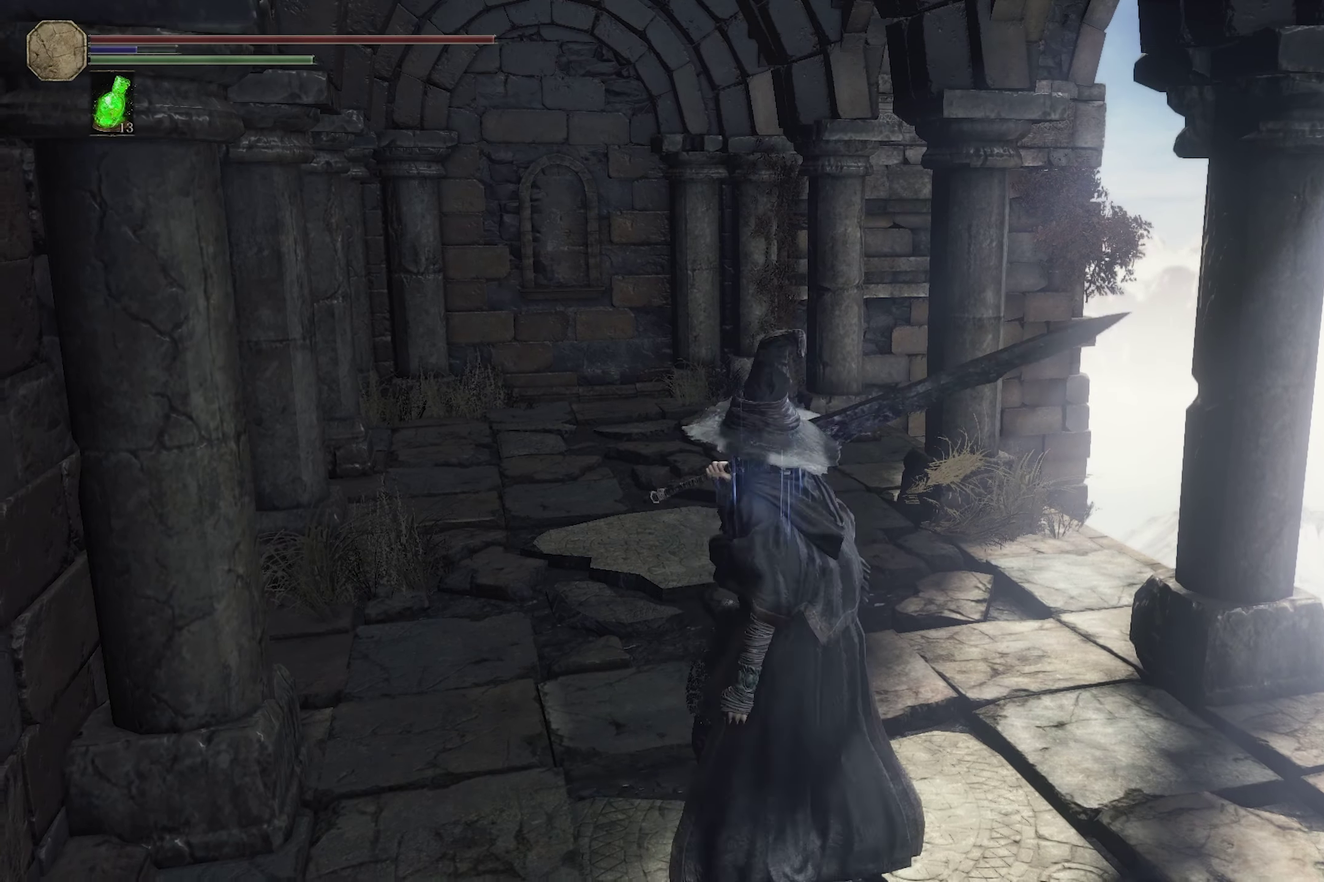
{"dt_ms": 300, "buttons": ["Y"], "left_stick": "center", "right_stick": "center", "events": [[34, "right_stick", "up-left"], [84, "left_stick", "center"], [100, "right_stick", "center"], [267, "Y", "down"]]}
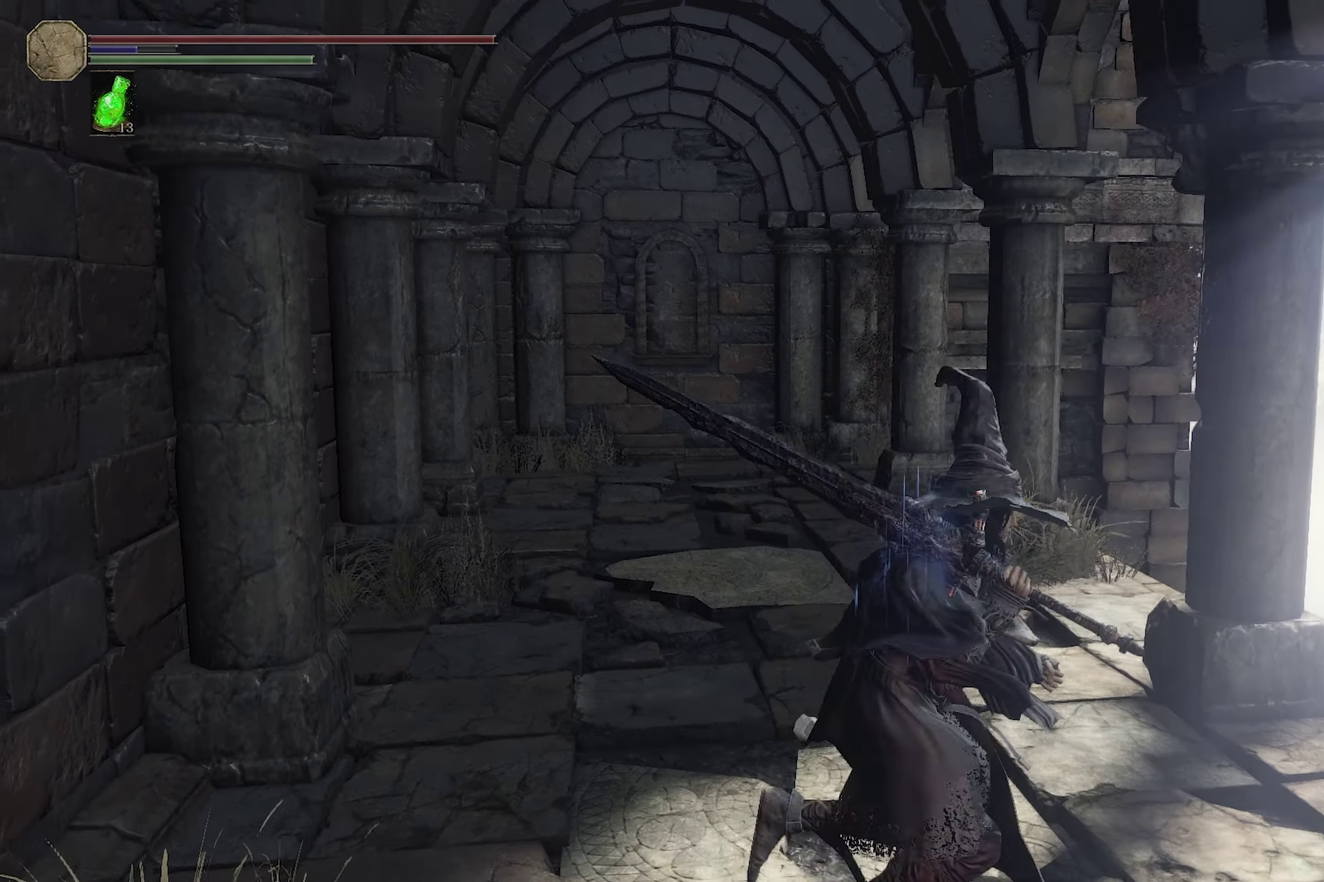
{"dt_ms": 200, "buttons": [], "left_stick": "up-left", "right_stick": "center", "events": [[83, "Y", "up"], [200, "left_stick", "up-left"]]}
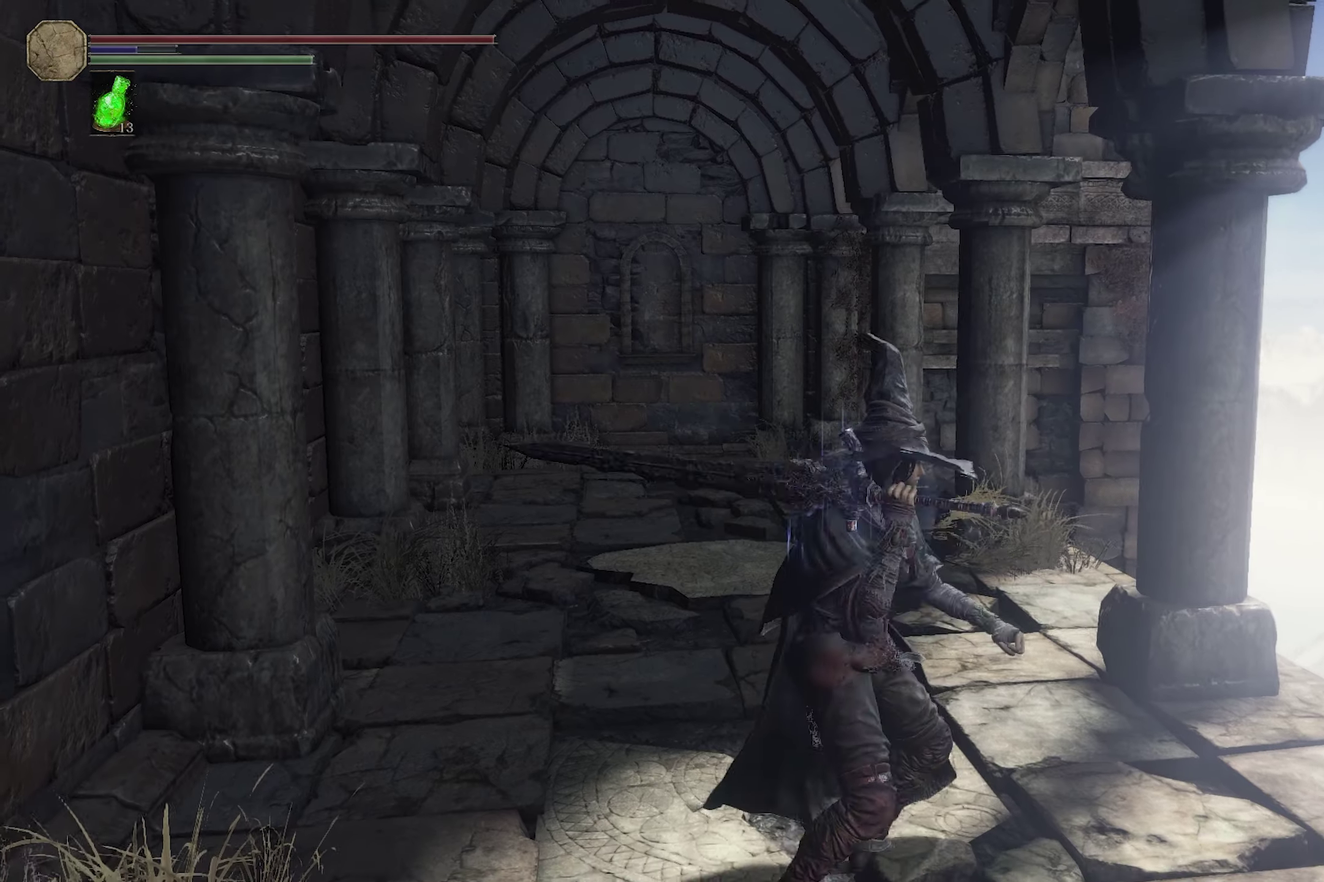
{"dt_ms": 300, "buttons": [], "left_stick": "center", "right_stick": "center", "events": [[116, "right_stick", "left"], [150, "left_stick", "center"], [200, "right_stick", "center"]]}
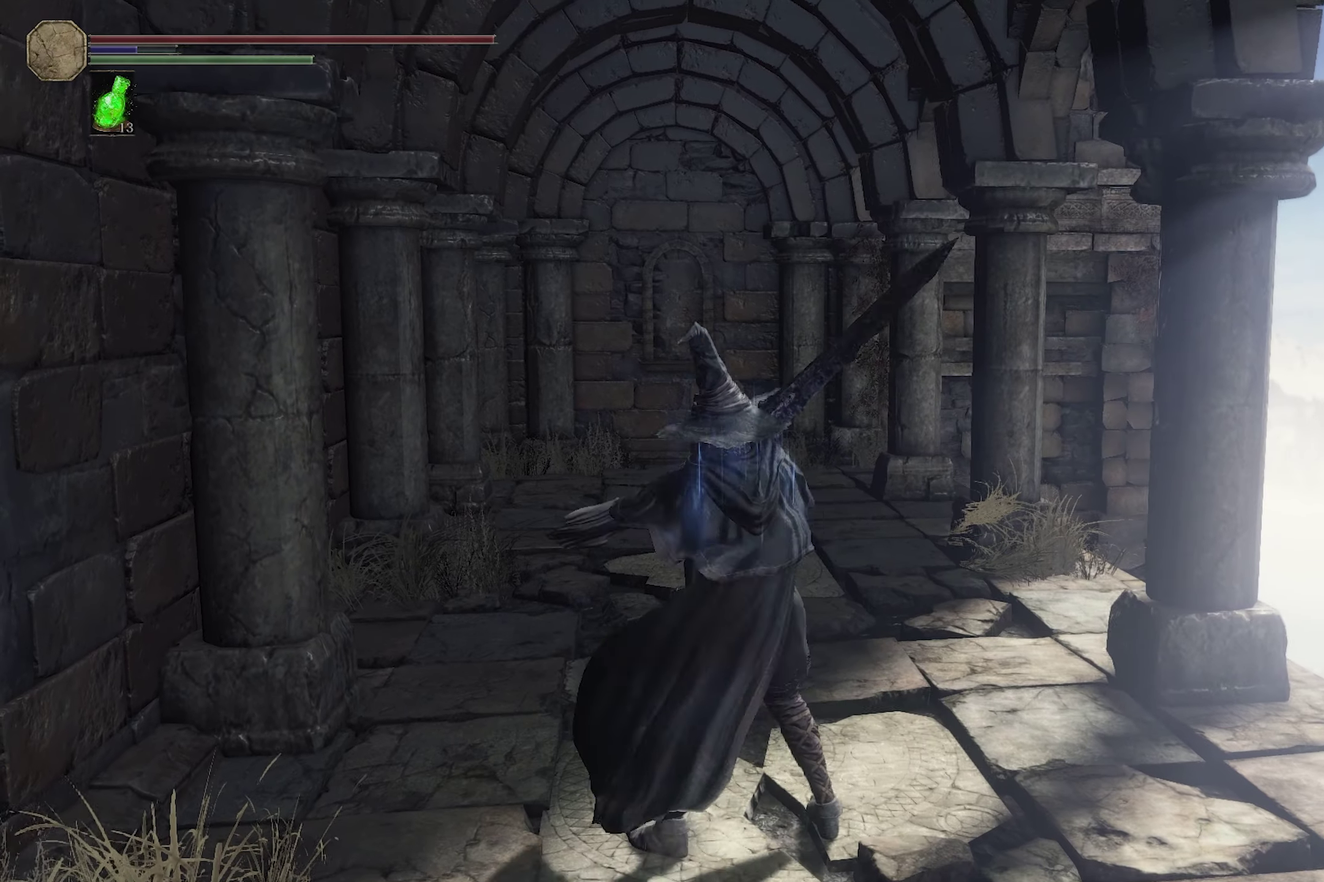
{"dt_ms": 300, "buttons": [], "left_stick": "center", "right_stick": "center", "events": [[100, "left_stick", "up"], [266, "left_stick", "center"]]}
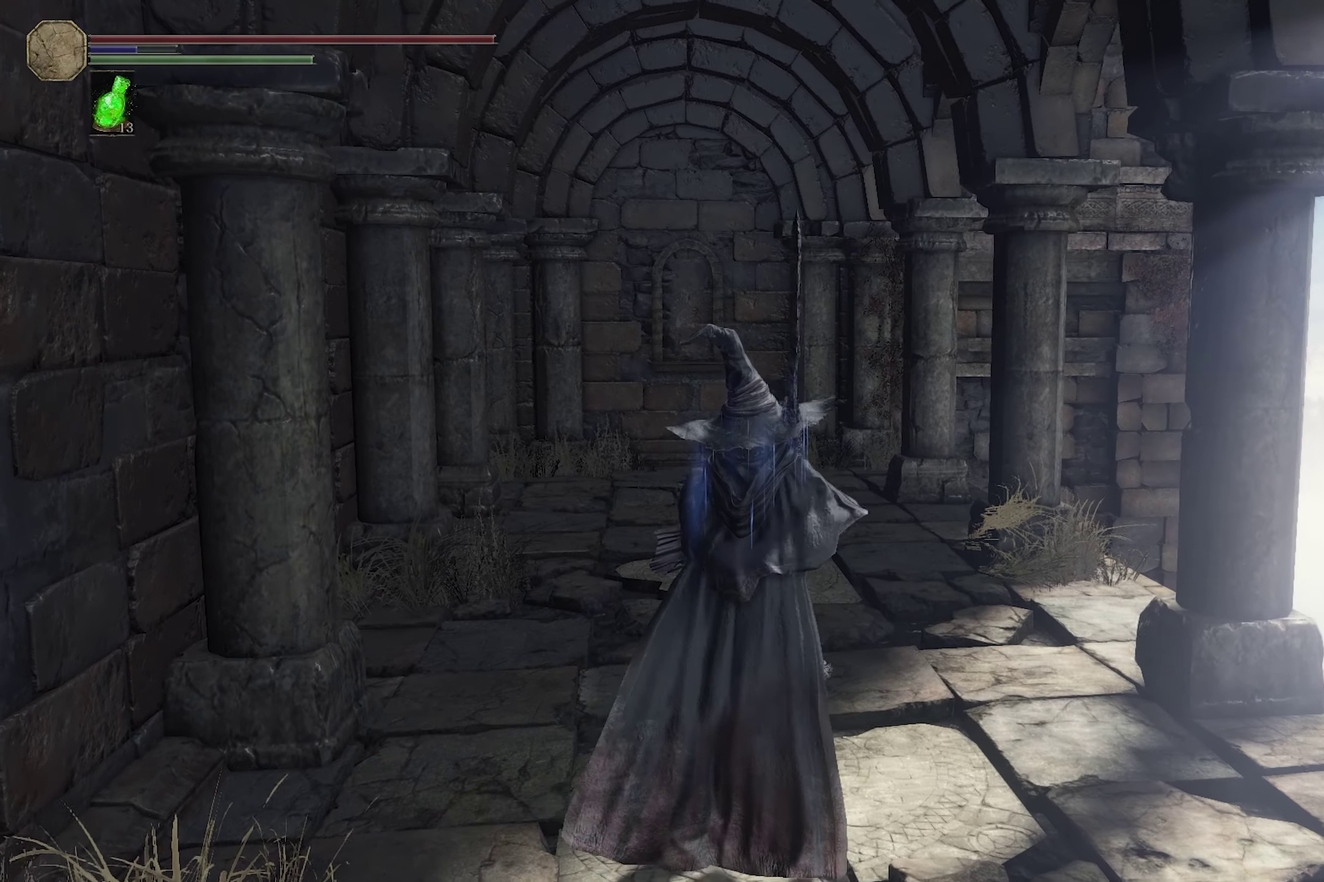
{"dt_ms": 300, "buttons": [], "left_stick": "center", "right_stick": "center", "events": [[133, "left_stick", "up"], [283, "left_stick", "center"]]}
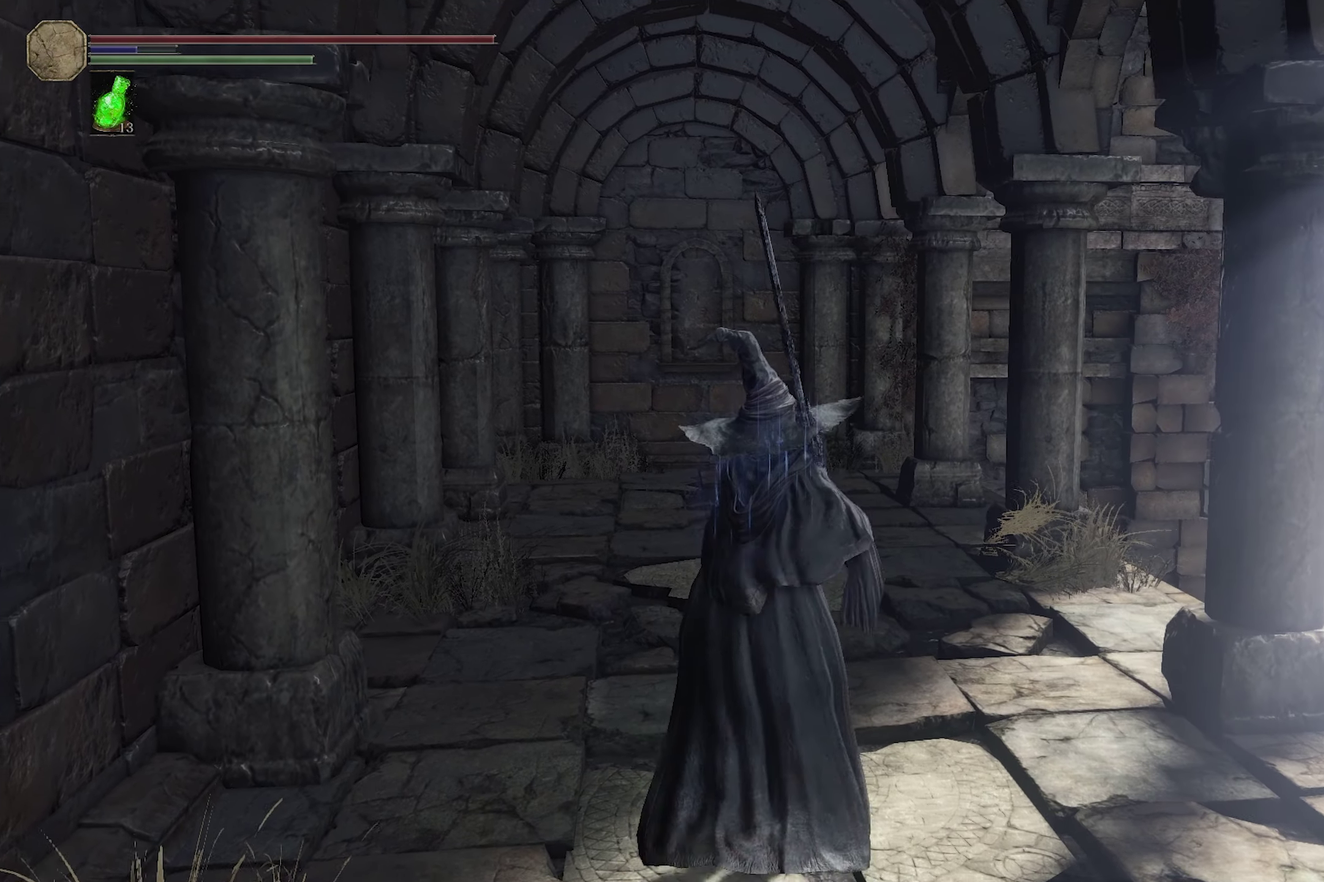
{"dt_ms": 300, "buttons": ["L2"], "left_stick": "center", "right_stick": "center", "events": [[66, "L2", "down"]]}